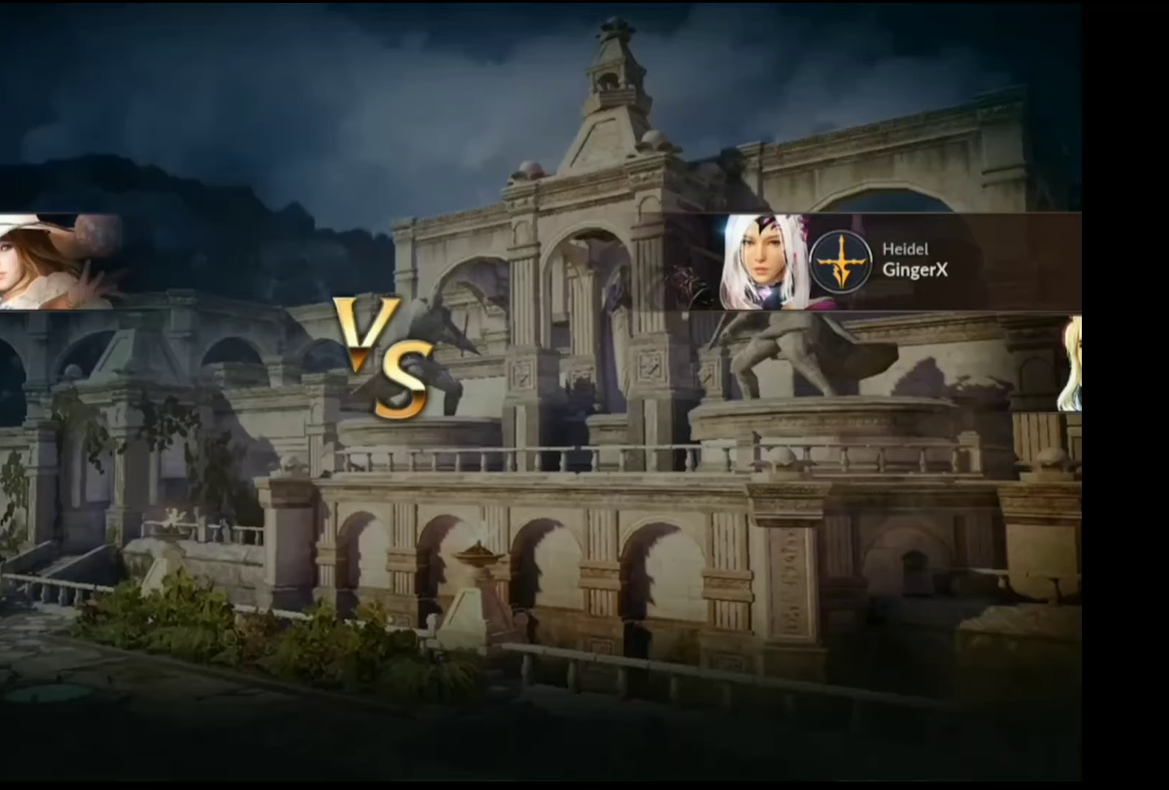
Gameplay with a controller (Xbox layout); each line is a JSON object with the inputs held at the frame after it. "events" lists button and stick changes between this image and that frame as [ms after this image, input, new state], when the widget could be followed in between. Not read: L3.
{"buttons": [], "left_stick": "center", "right_stick": "center", "events": []}
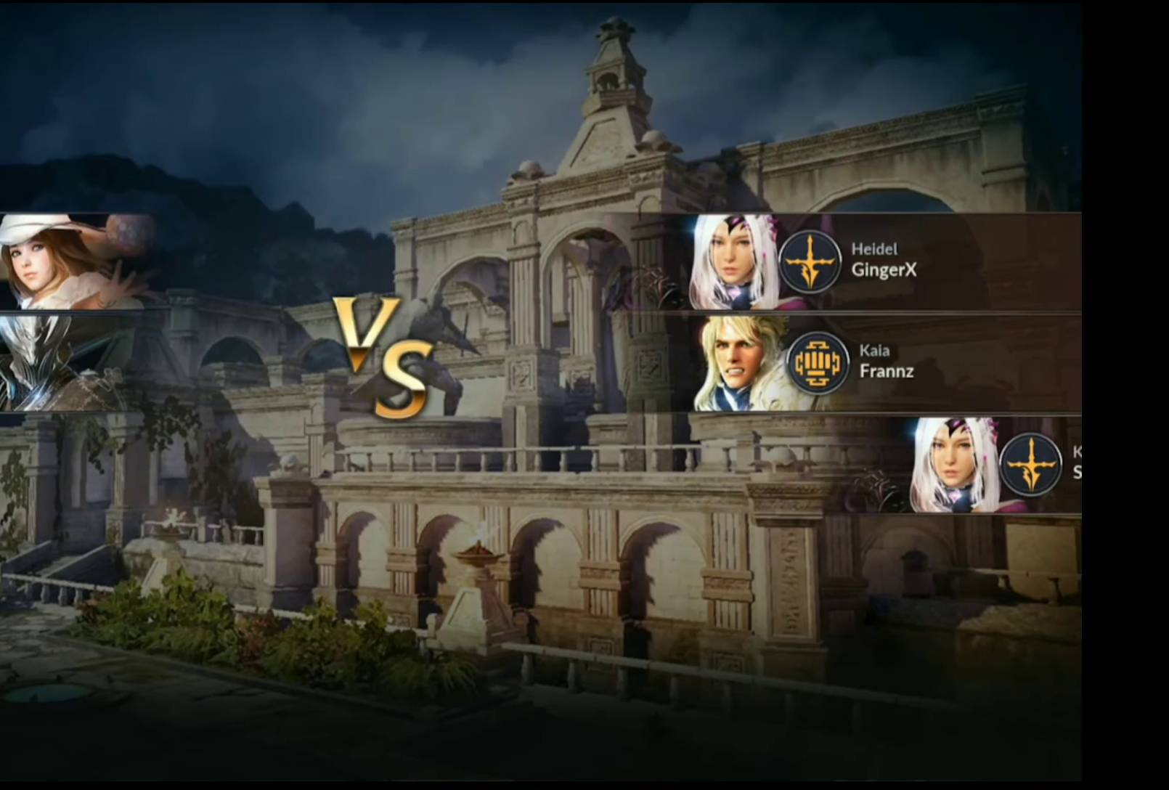
{"buttons": [], "left_stick": "center", "right_stick": "center", "events": []}
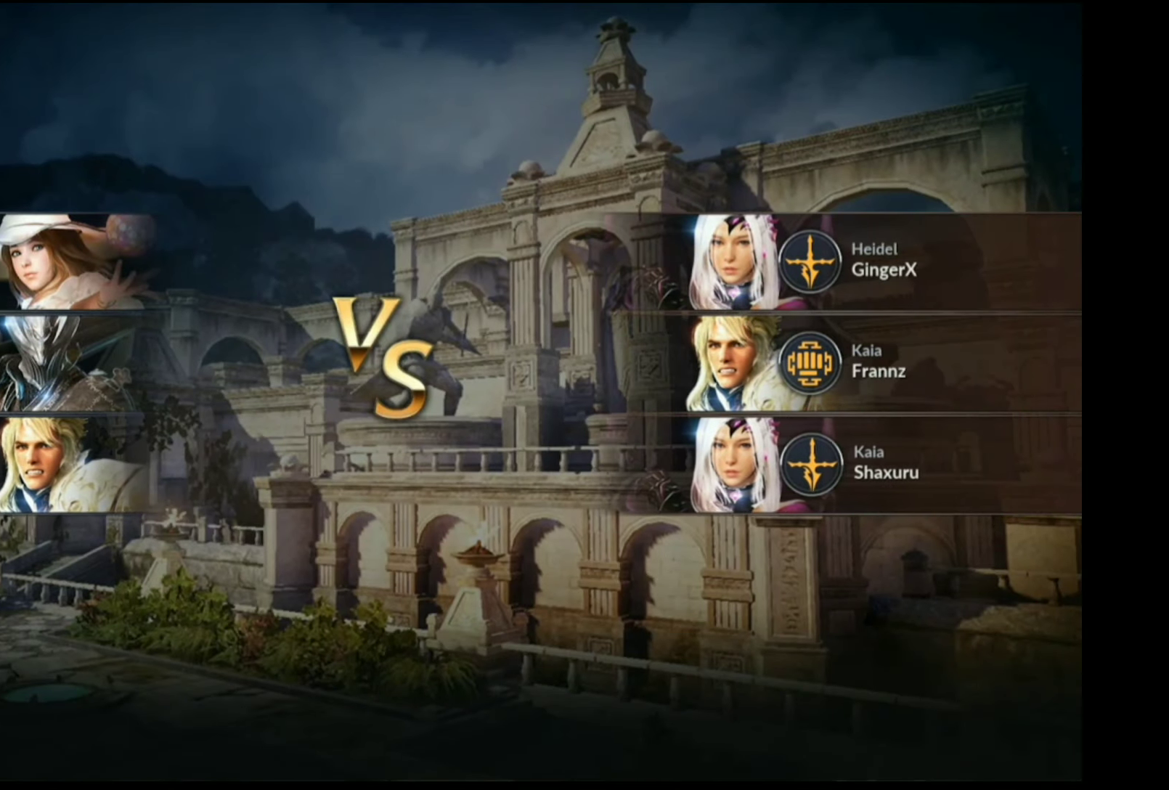
{"buttons": [], "left_stick": "center", "right_stick": "center", "events": []}
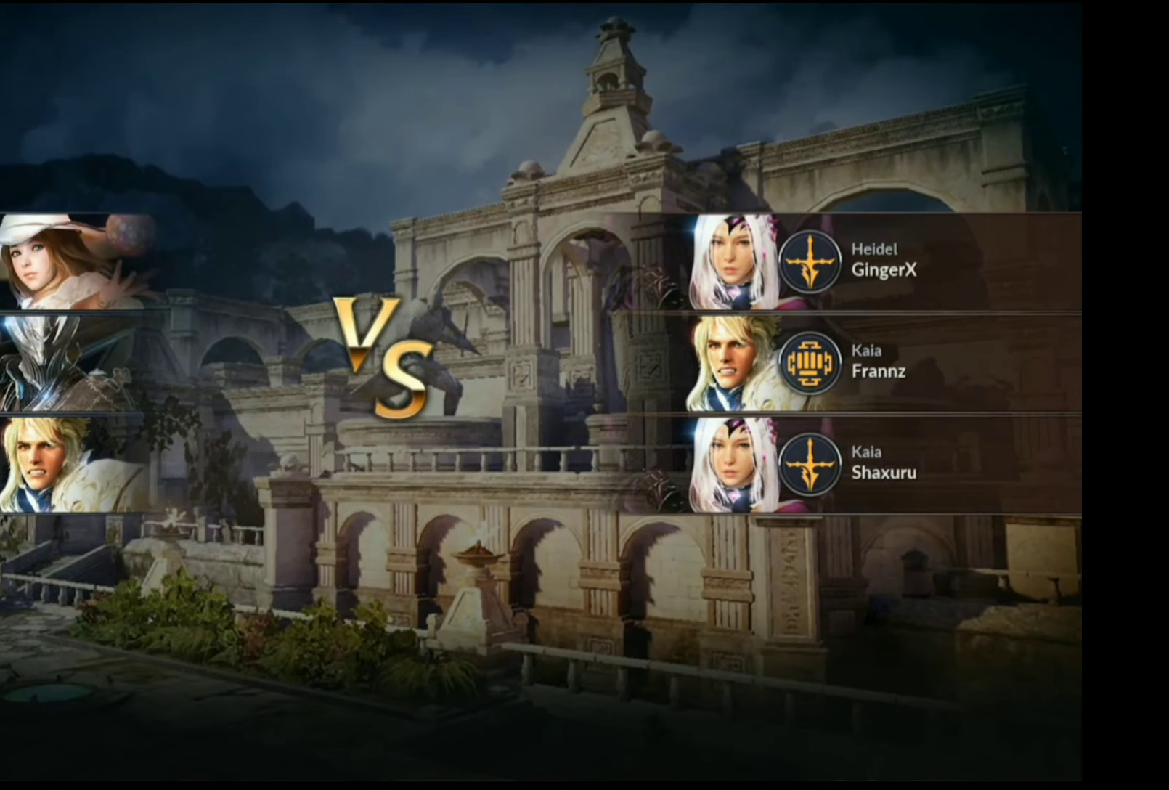
{"buttons": [], "left_stick": "center", "right_stick": "center", "events": []}
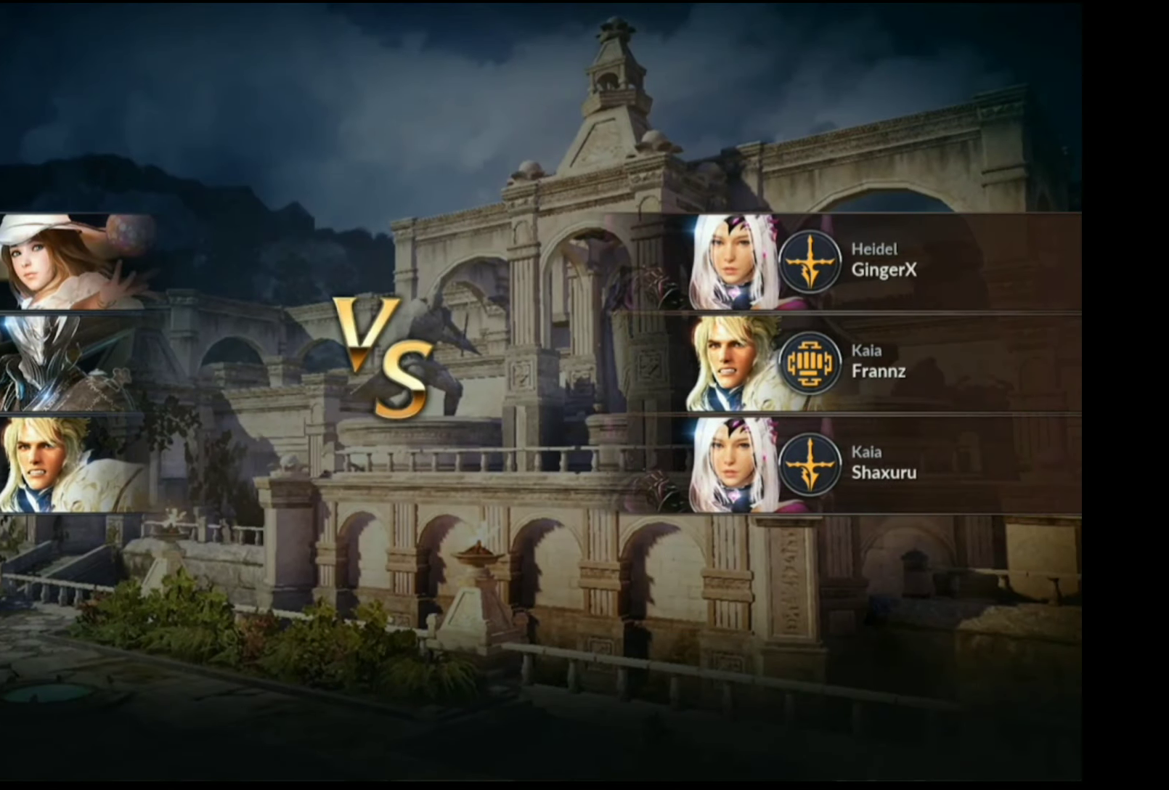
{"buttons": [], "left_stick": "left", "right_stick": "center", "events": [[201, "left_stick", "left"]]}
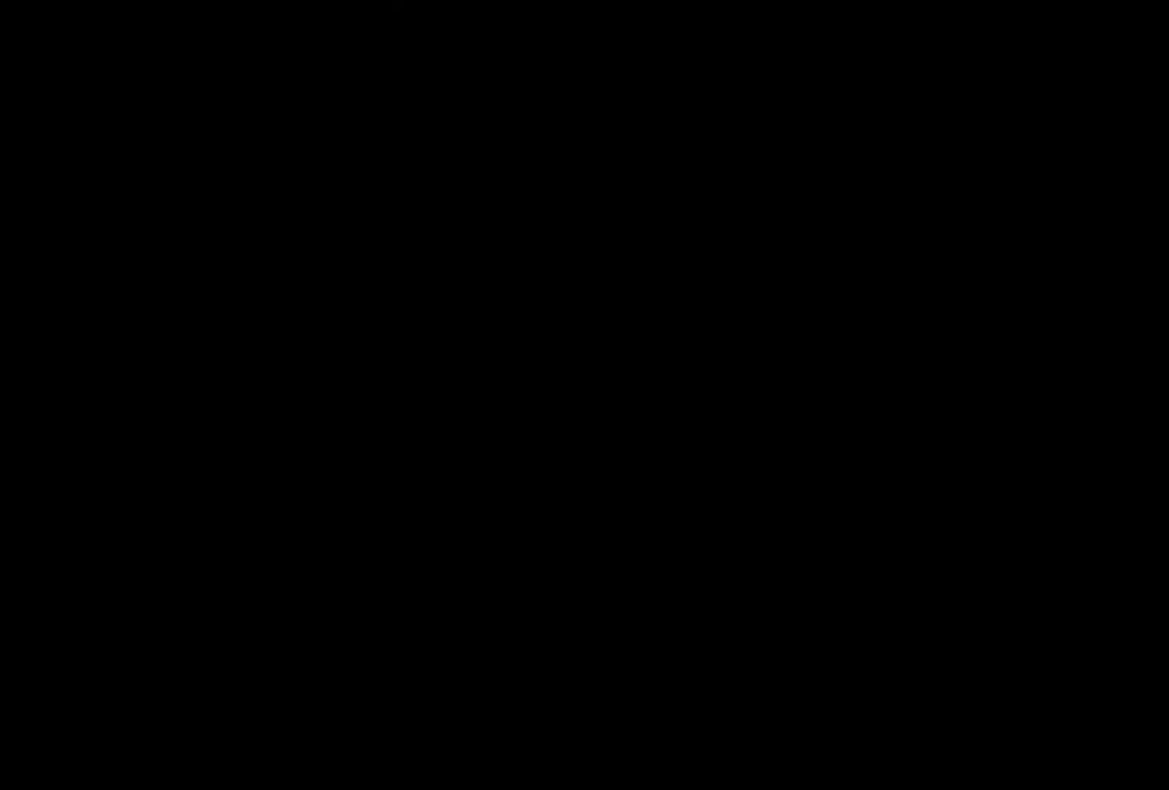
{"buttons": [], "left_stick": "center", "right_stick": "center", "events": [[418, "left_stick", "center"]]}
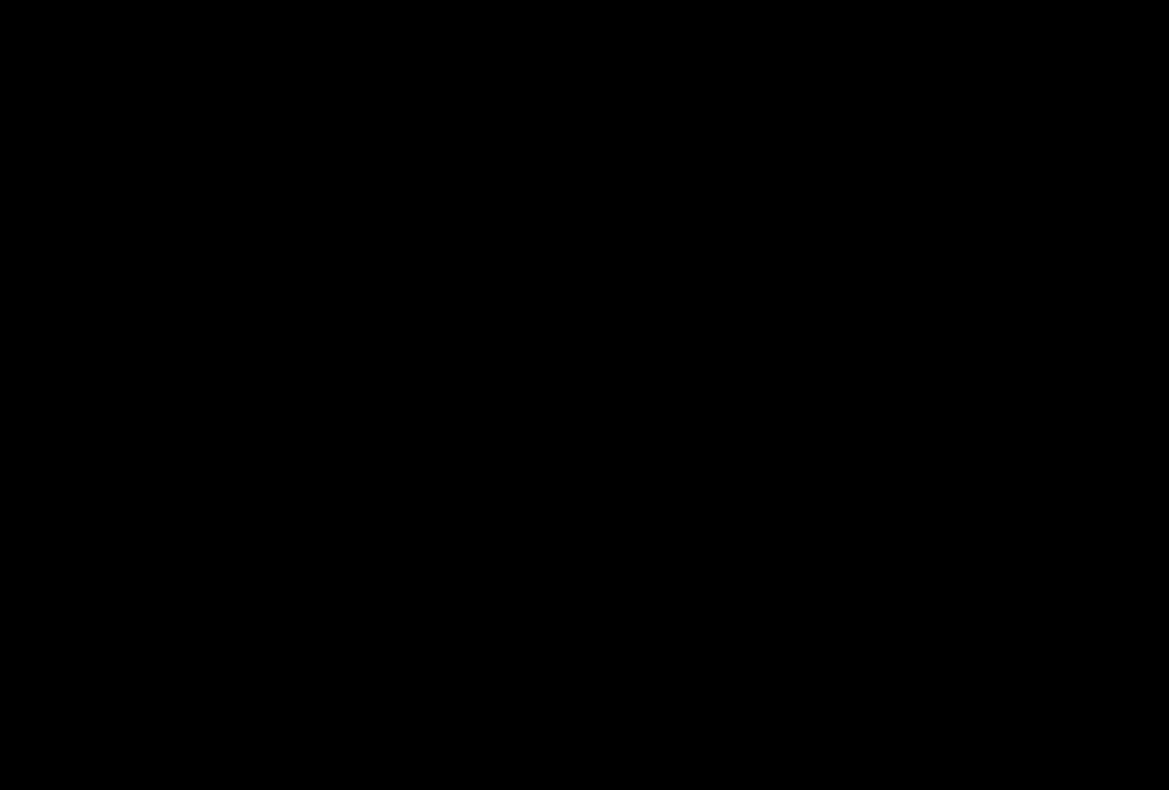
{"buttons": [], "left_stick": "center", "right_stick": "center", "events": []}
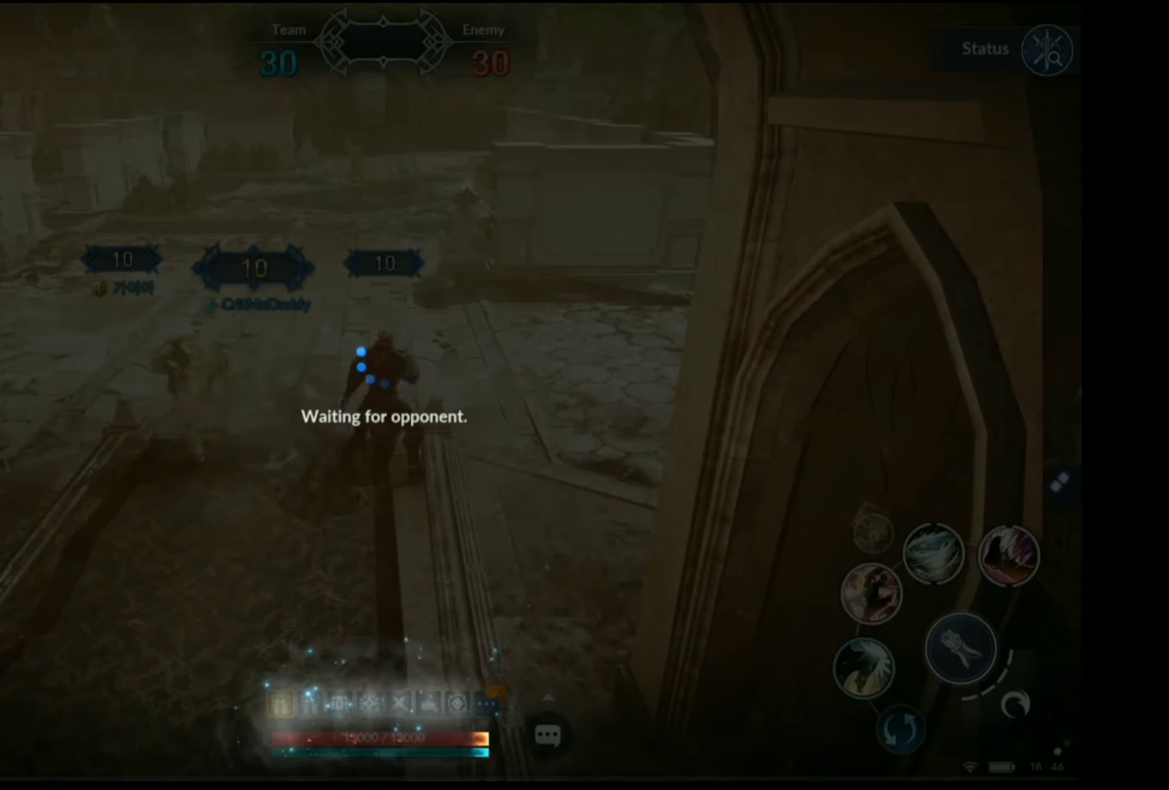
{"buttons": [], "left_stick": "left", "right_stick": "center", "events": [[84, "left_stick", "left"]]}
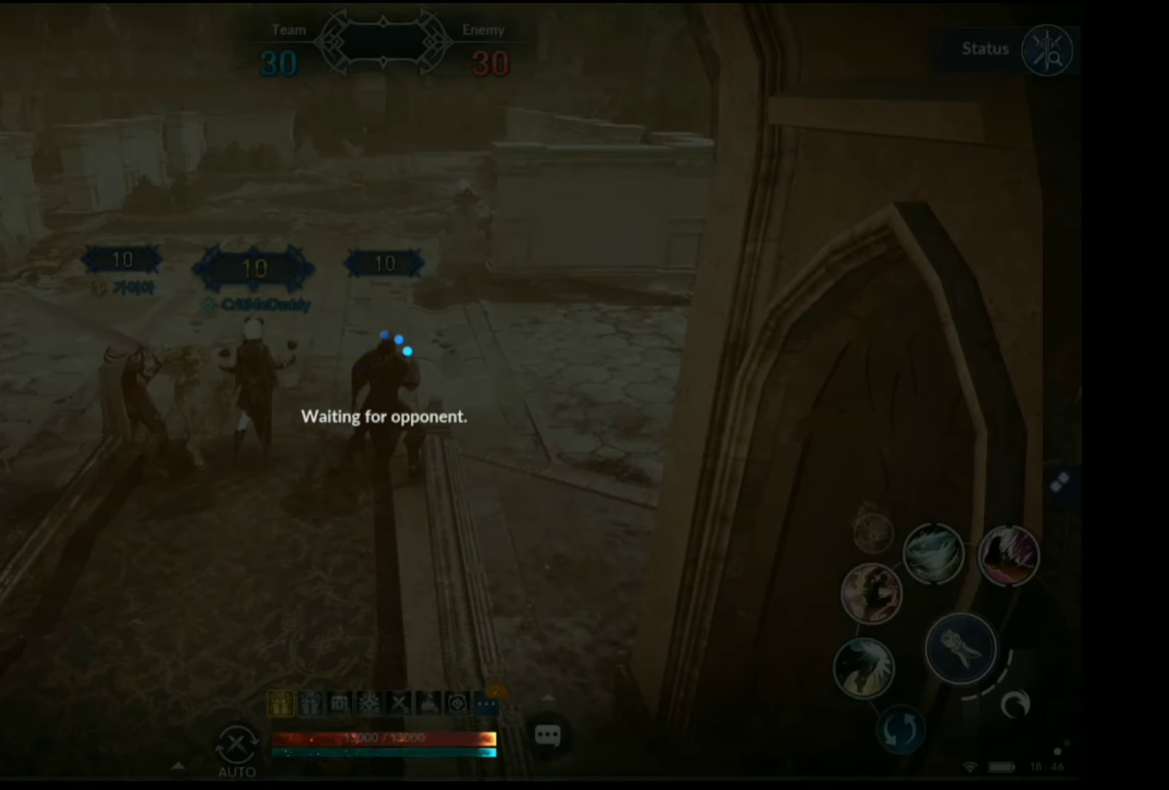
{"buttons": [], "left_stick": "left", "right_stick": "center", "events": []}
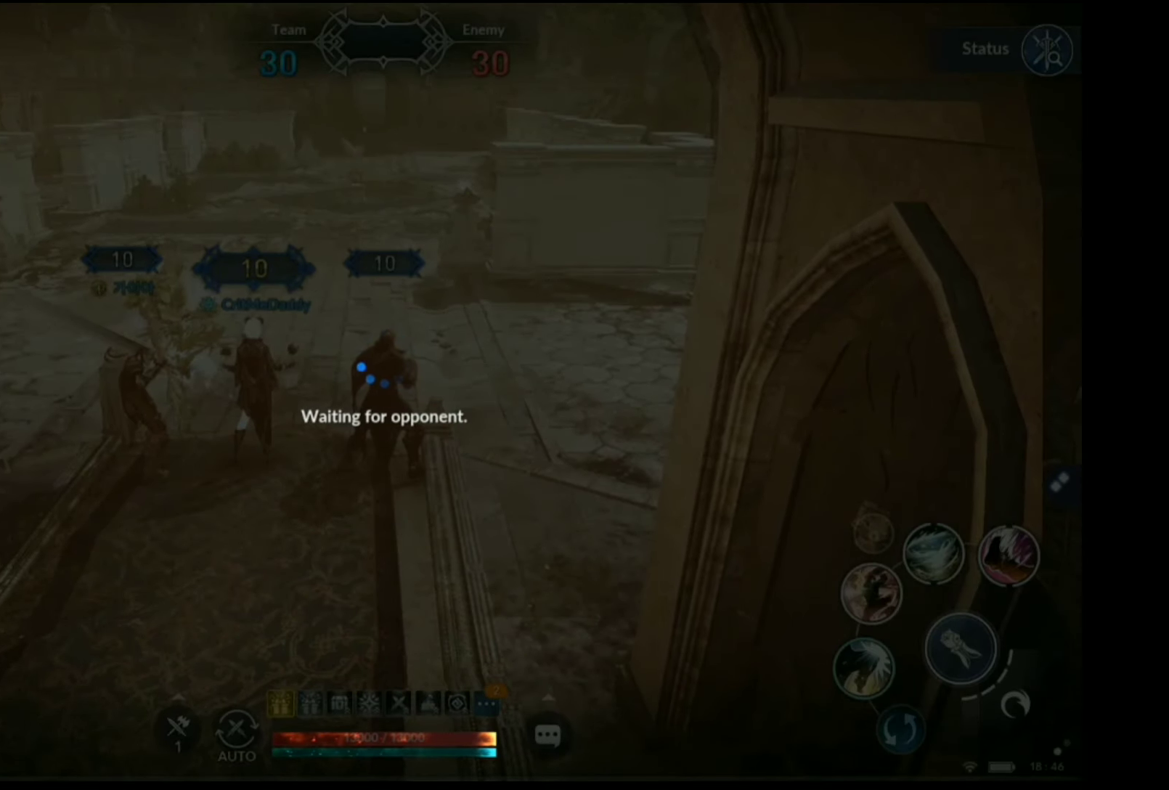
{"buttons": [], "left_stick": "left", "right_stick": "center", "events": []}
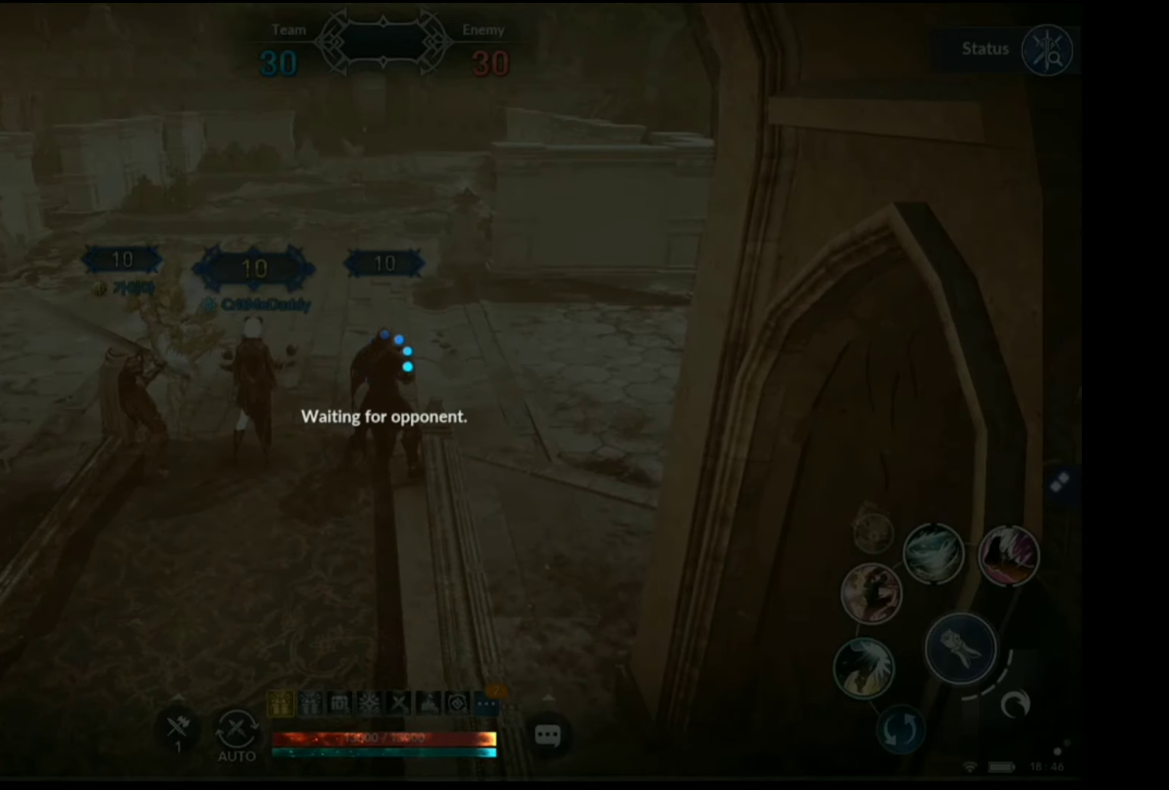
{"buttons": [], "left_stick": "left", "right_stick": "center", "events": []}
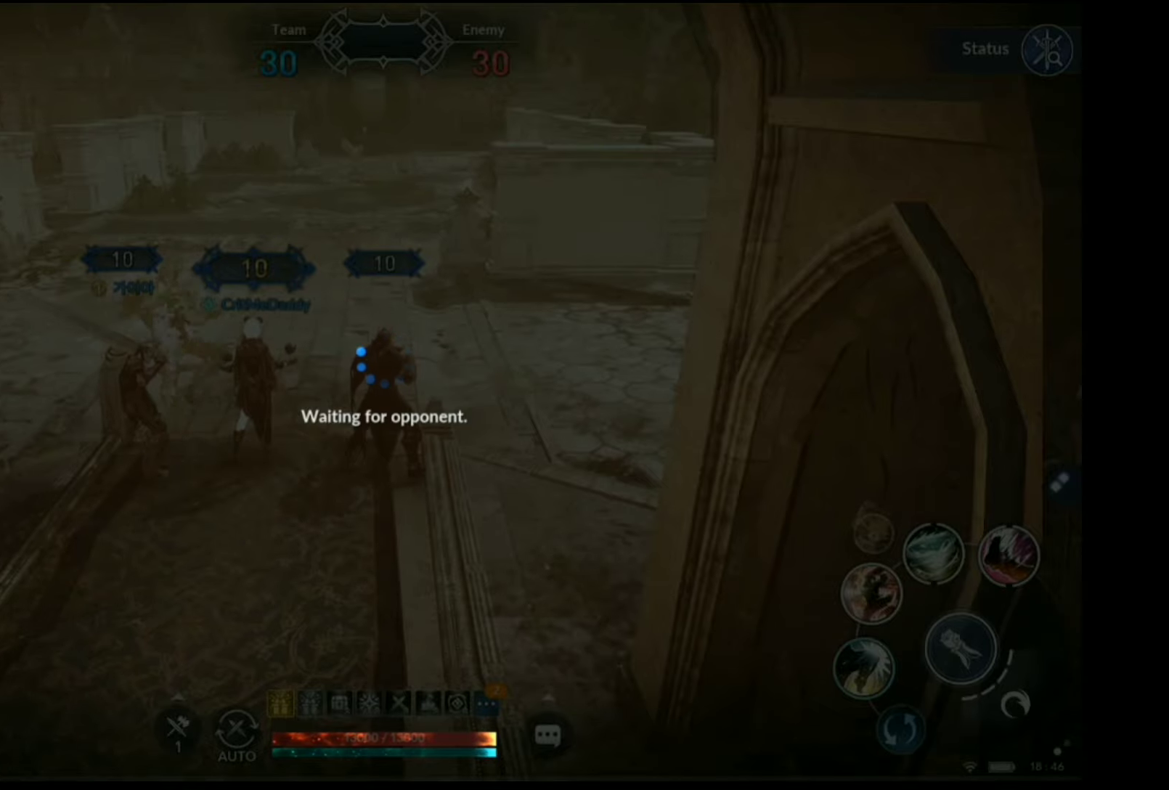
{"buttons": [], "left_stick": "left", "right_stick": "center", "events": []}
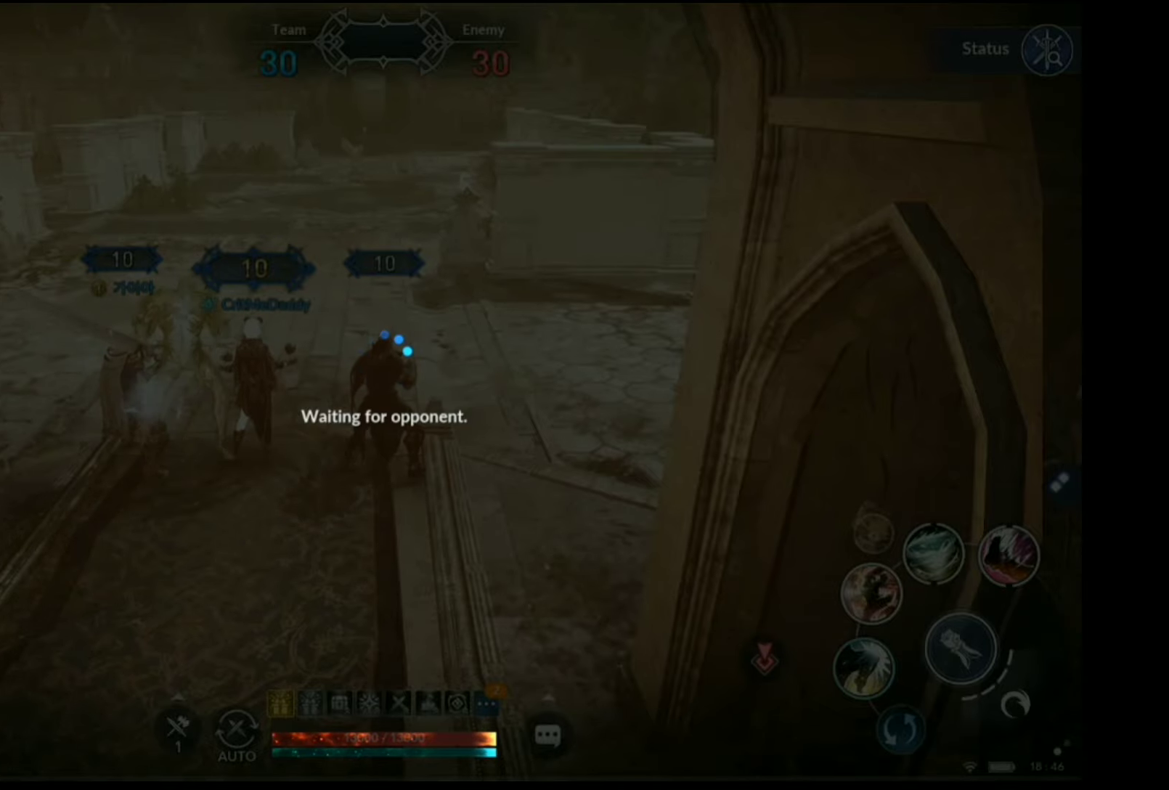
{"buttons": [], "left_stick": "left", "right_stick": "center", "events": []}
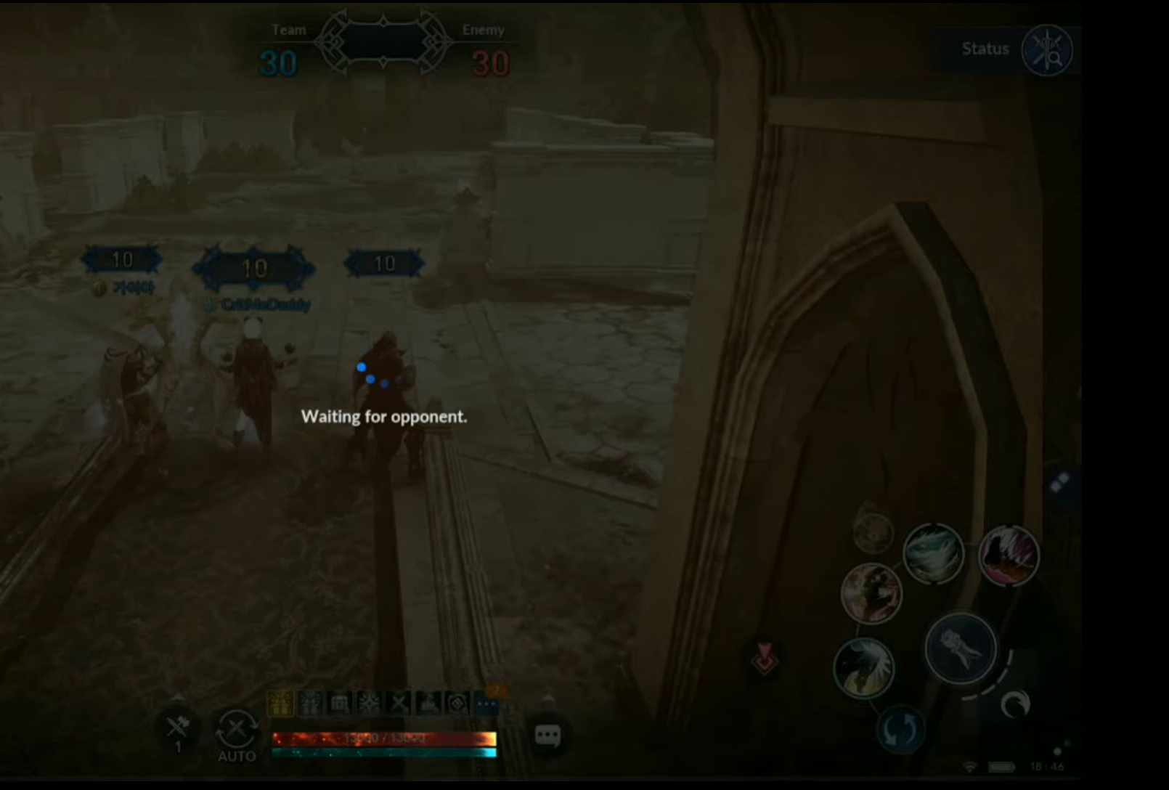
{"buttons": [], "left_stick": "left", "right_stick": "center", "events": []}
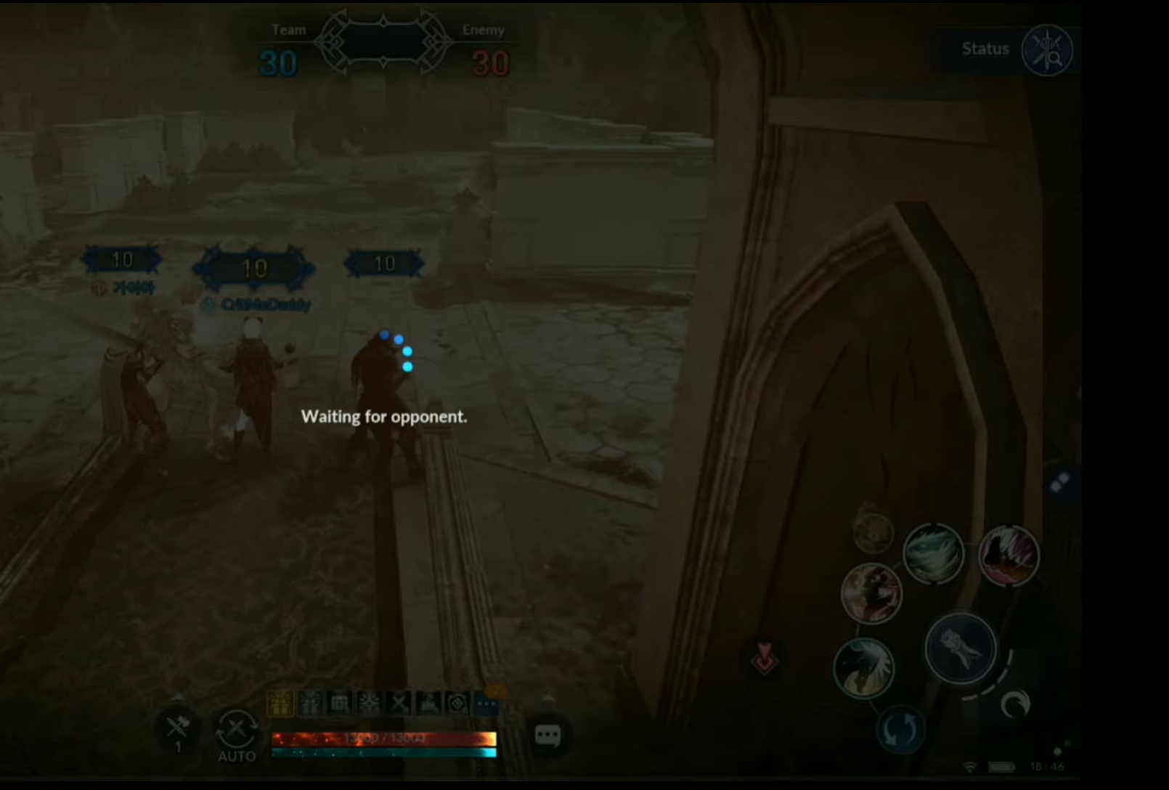
{"buttons": [], "left_stick": "left", "right_stick": "center", "events": []}
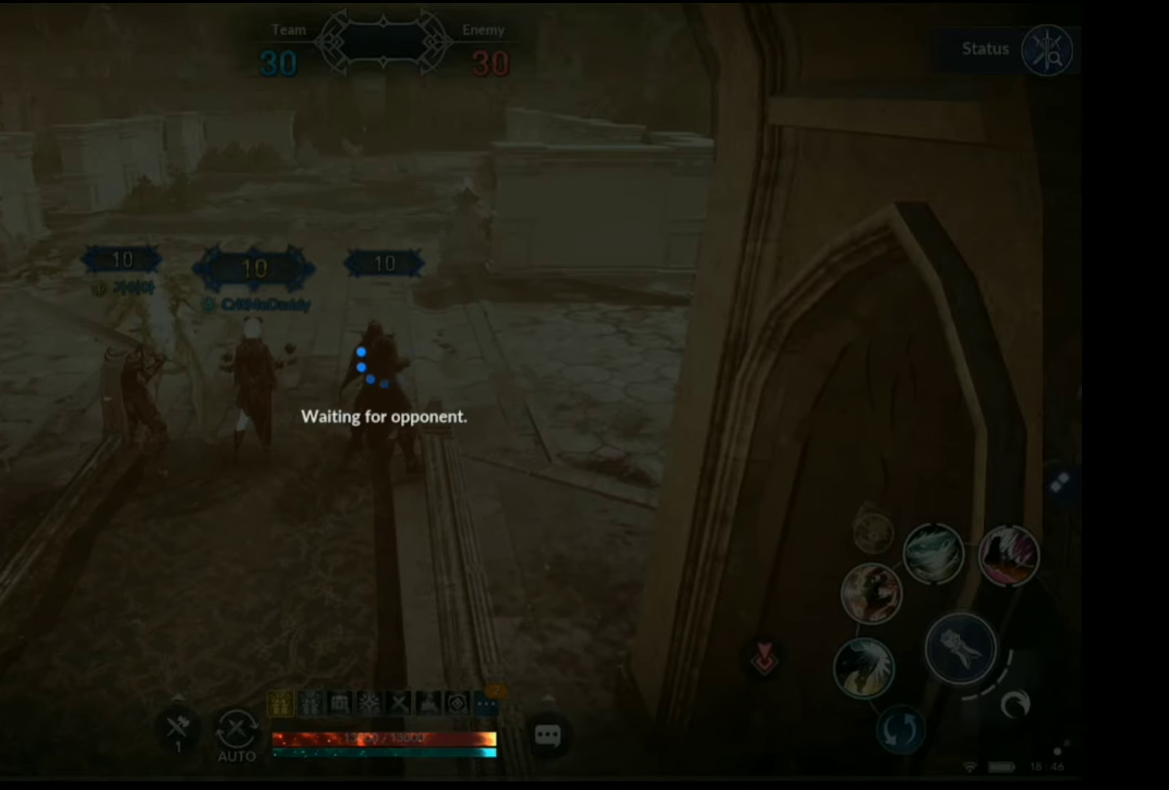
{"buttons": [], "left_stick": "left", "right_stick": "center", "events": []}
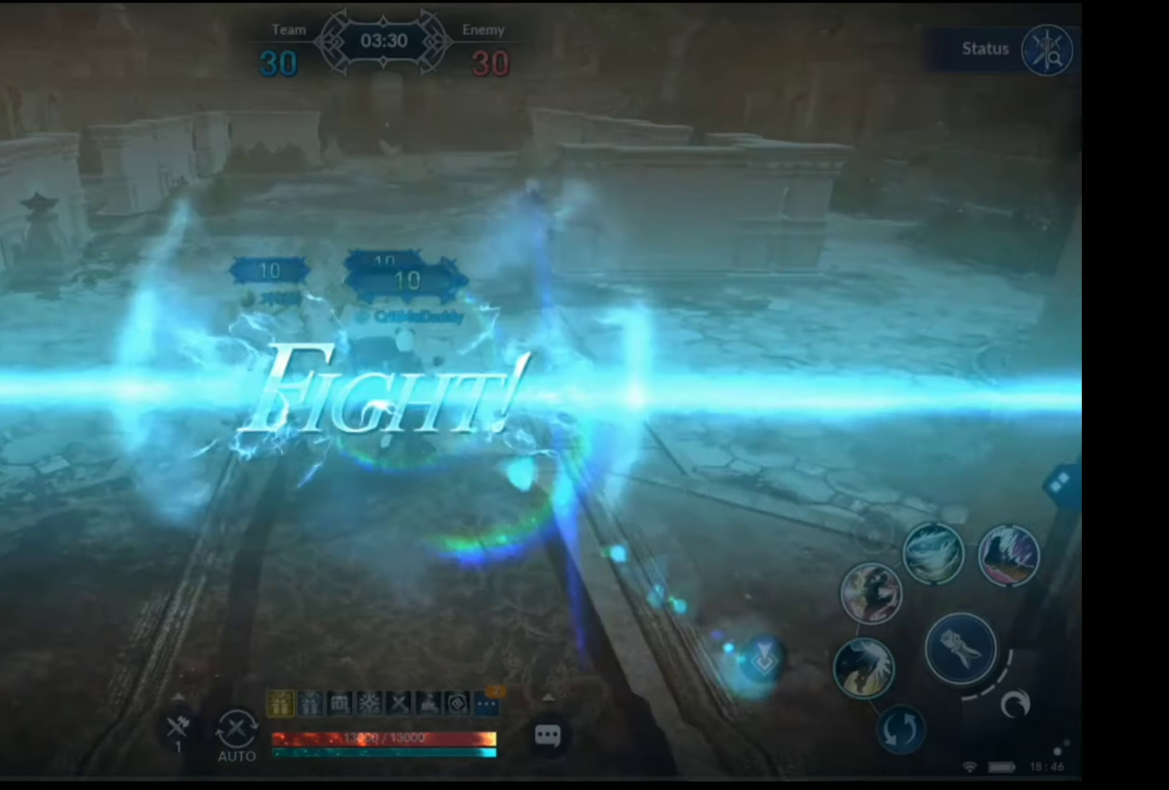
{"buttons": ["DPAD_LEFT"], "left_stick": "left", "right_stick": "center", "events": [[367, "DPAD_LEFT", "down"]]}
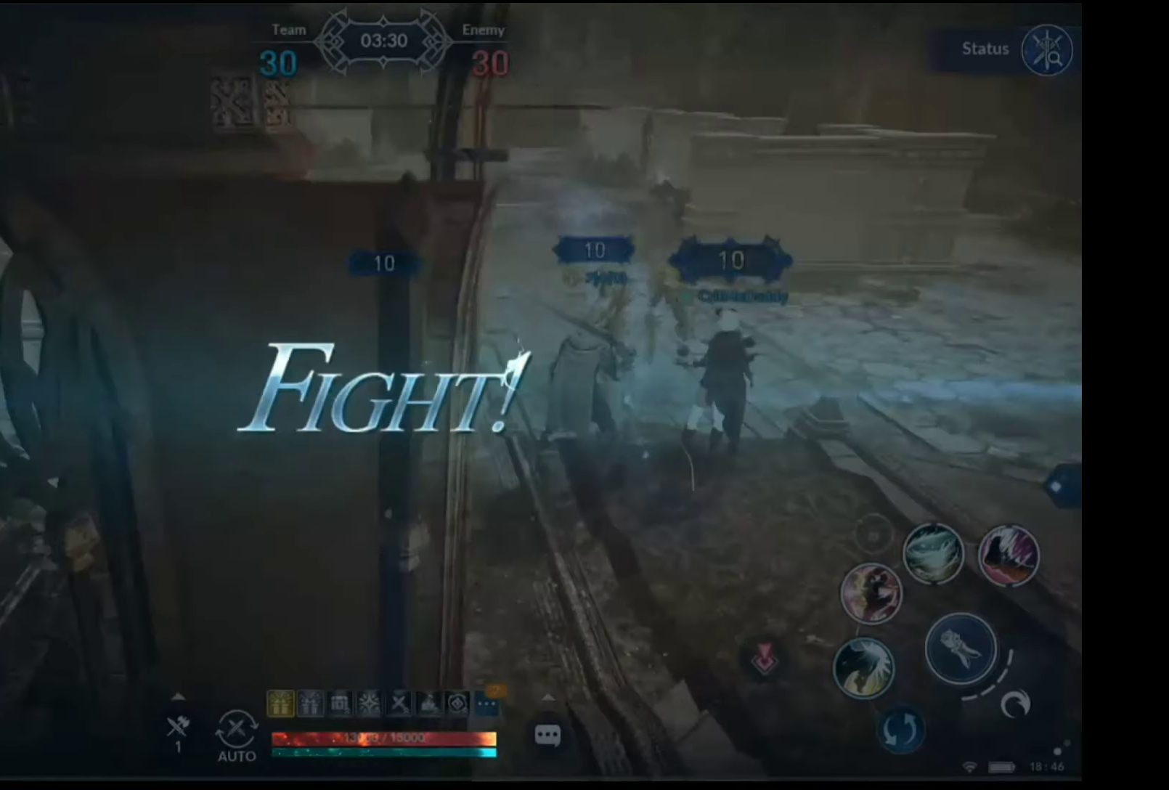
{"buttons": [], "left_stick": "left", "right_stick": "center", "events": [[67, "DPAD_LEFT", "up"]]}
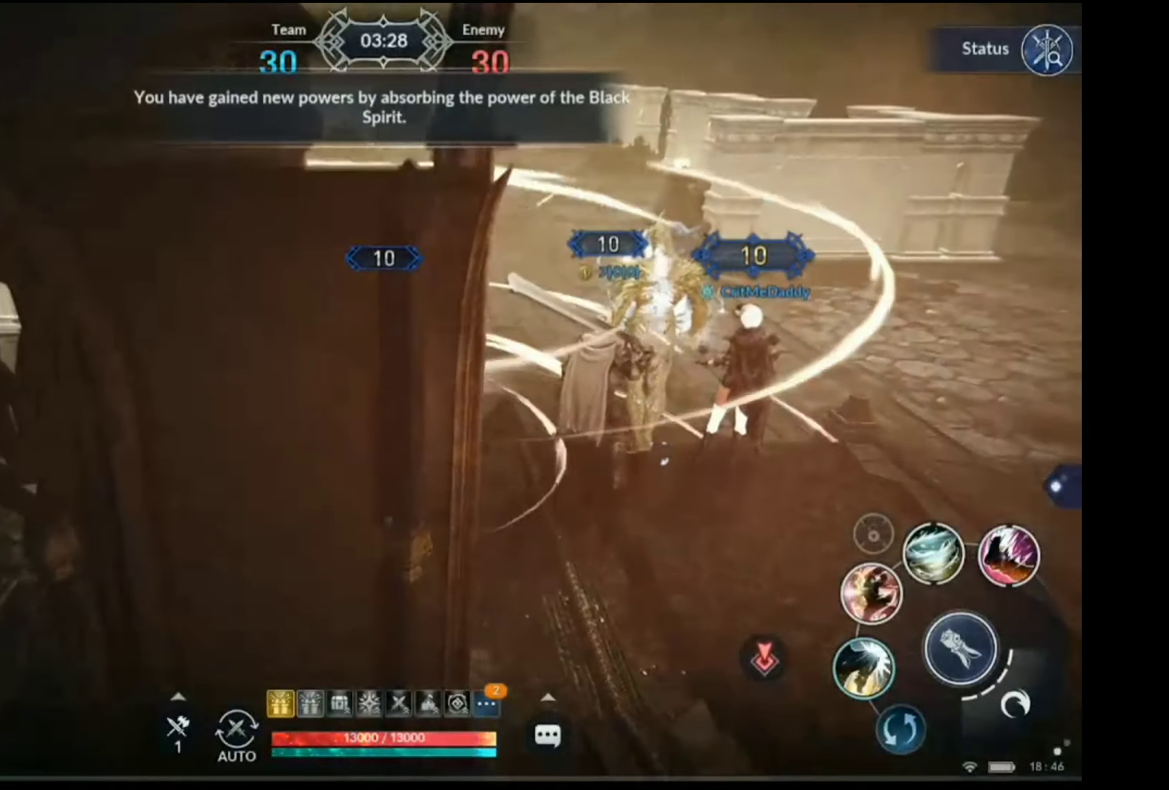
{"buttons": [], "left_stick": "up-left", "right_stick": "center", "events": [[117, "R1", "down"], [167, "R1", "up"], [167, "left_stick", "up-left"]]}
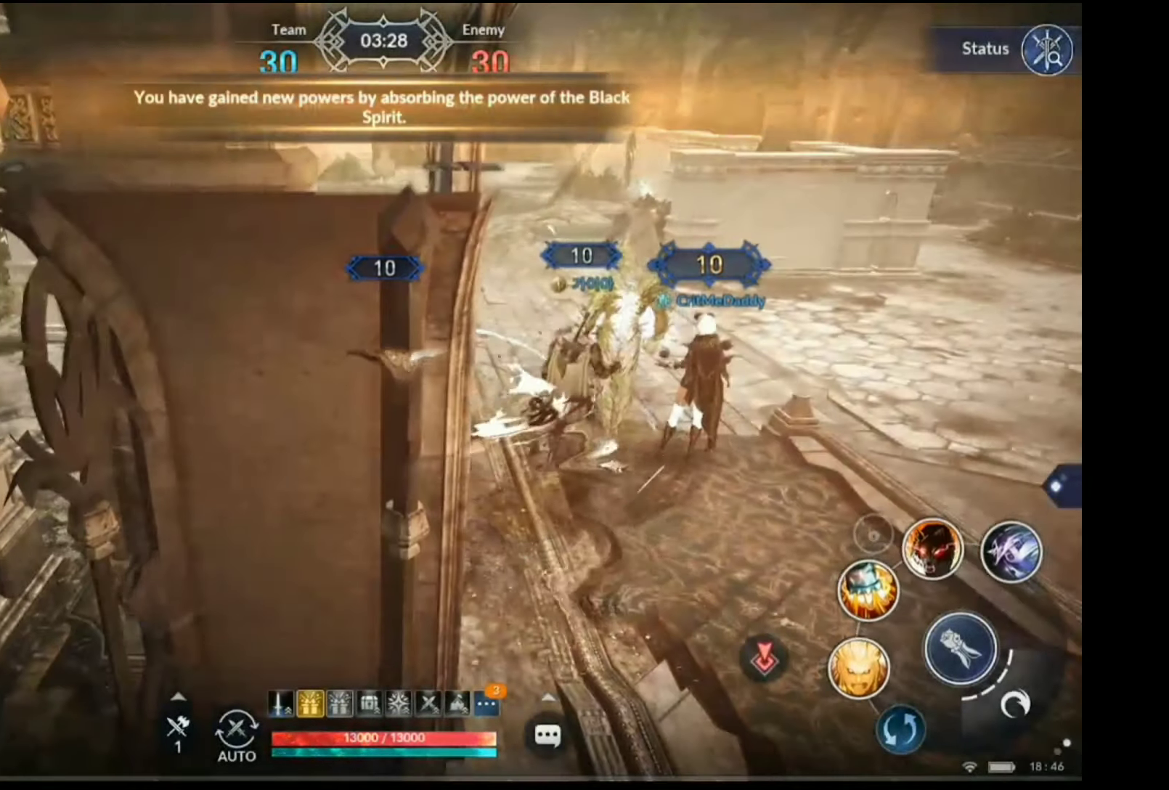
{"buttons": [], "left_stick": "up", "right_stick": "center", "events": [[434, "left_stick", "up"]]}
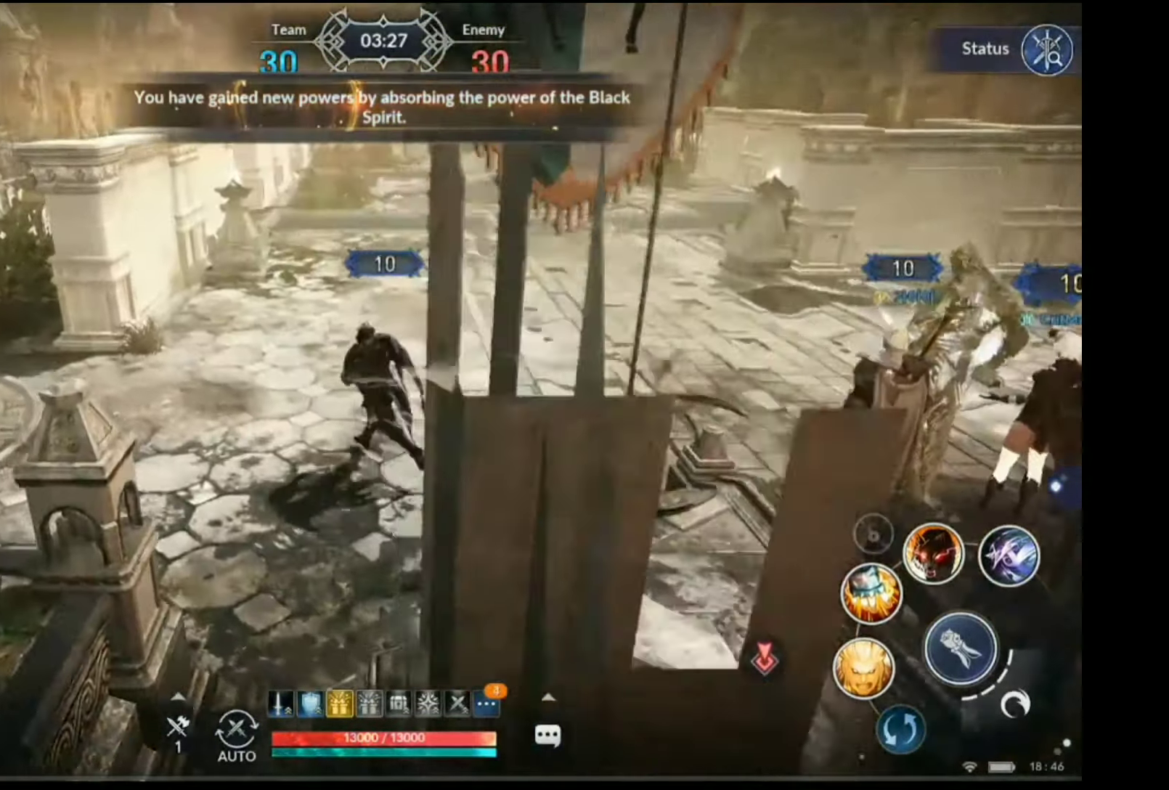
{"buttons": [], "left_stick": "up", "right_stick": "center", "events": []}